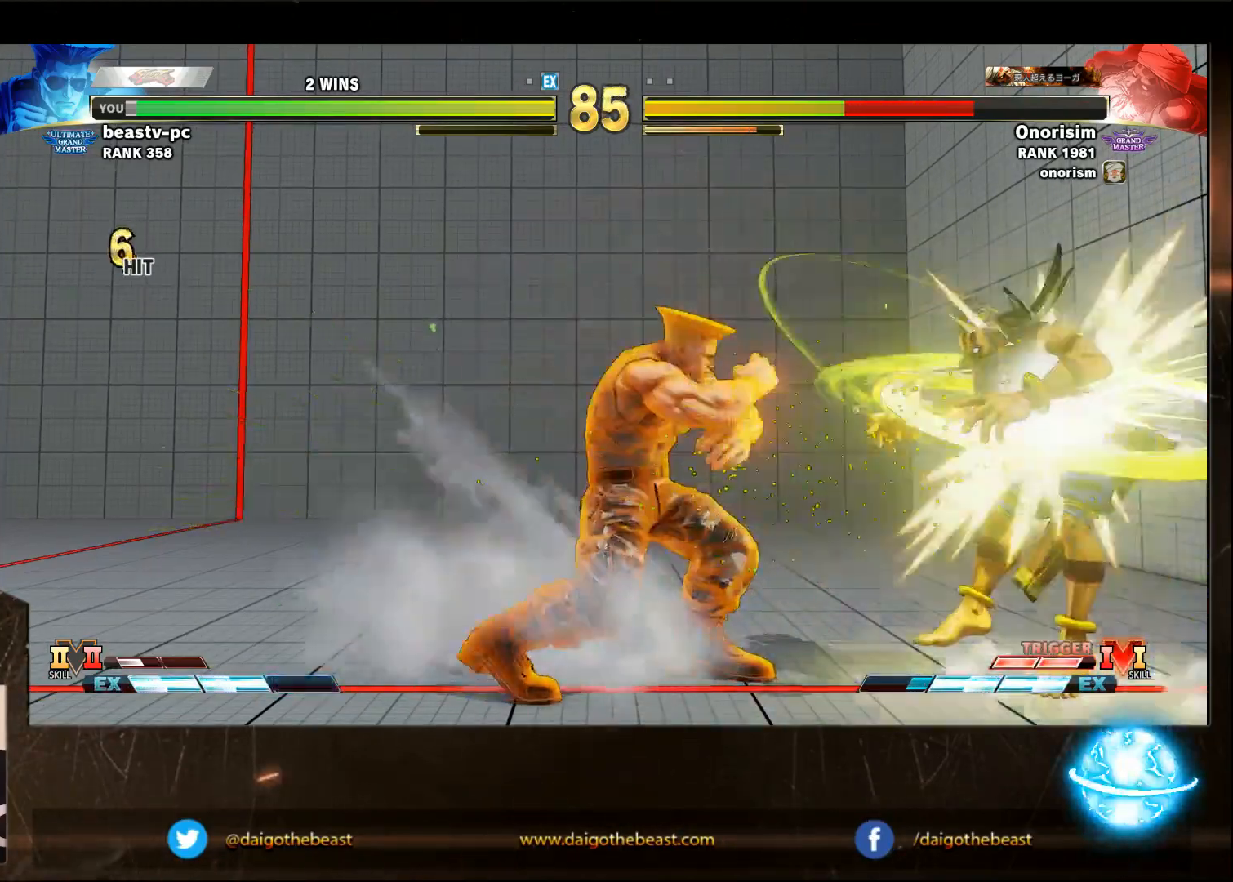
Gameplay with a controller (arcade stick); each line is a JSON object with the inputs held at the frame after it. "events" lists button and stick changes between this image and that frame as [ms after this image, input, new state], when the widget could be followed in between. Not read: L3 R3.
{"buttons": [], "left_stick": "down-left", "events": [[333, "CROSS", "down"], [383, "CROSS", "up"], [383, "left_stick", "down-left"]]}
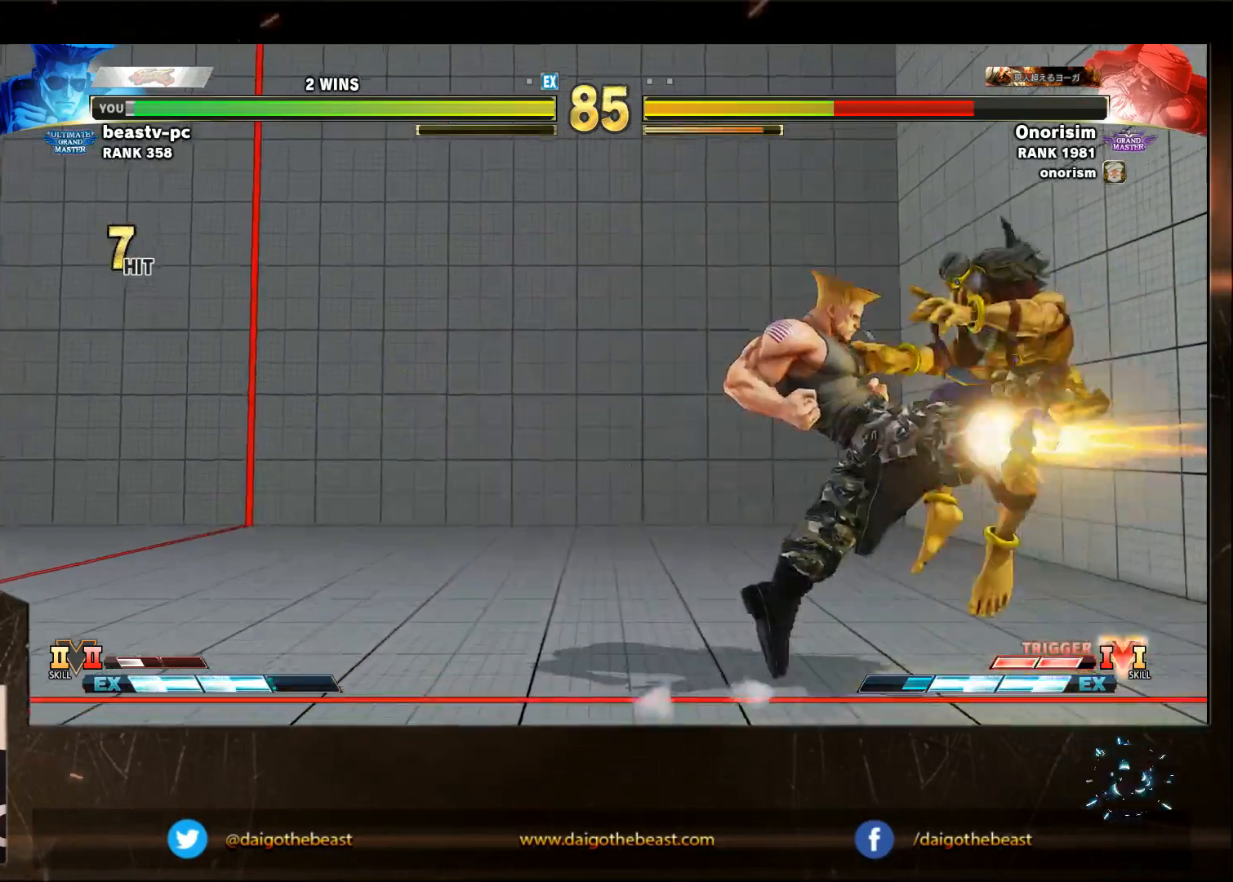
{"buttons": [], "left_stick": "down-left", "events": []}
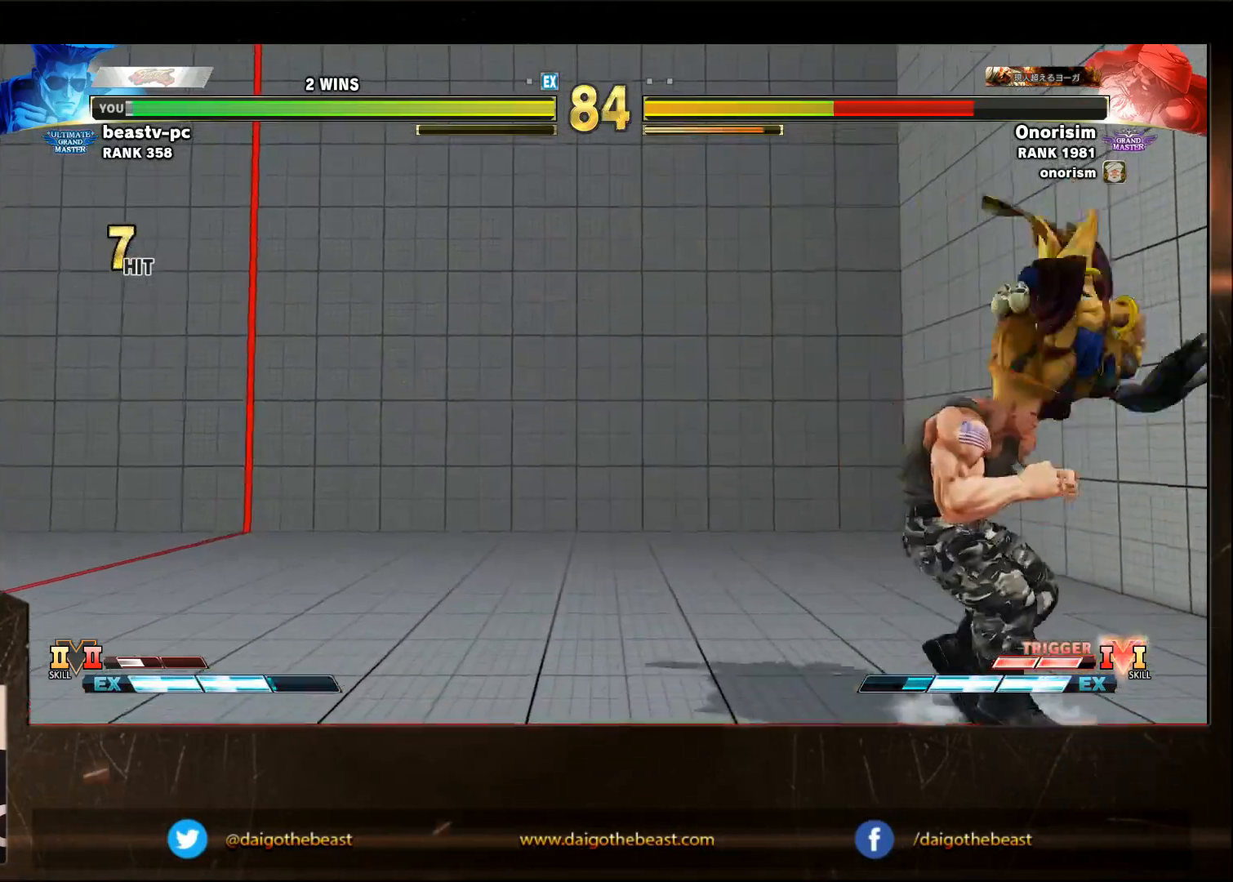
{"buttons": [], "left_stick": "down-left", "events": [[100, "SQUARE", "down"], [183, "SQUARE", "up"], [183, "left_stick", "right"], [250, "R1", "down"], [283, "left_stick", "down-left"], [350, "R1", "up"]]}
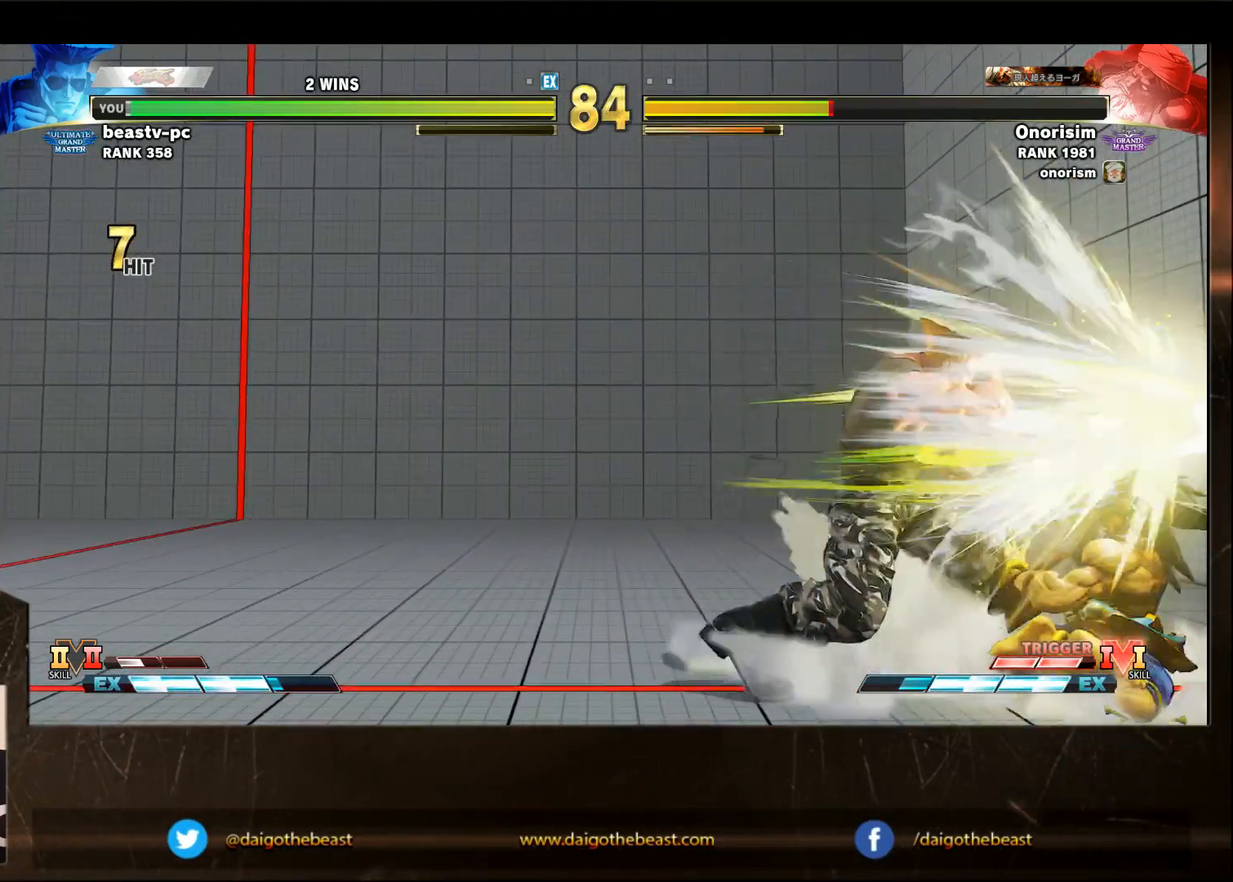
{"buttons": [], "left_stick": "right", "events": [[50, "R1", "down"], [183, "R1", "up"], [183, "left_stick", "center"], [250, "left_stick", "right"]]}
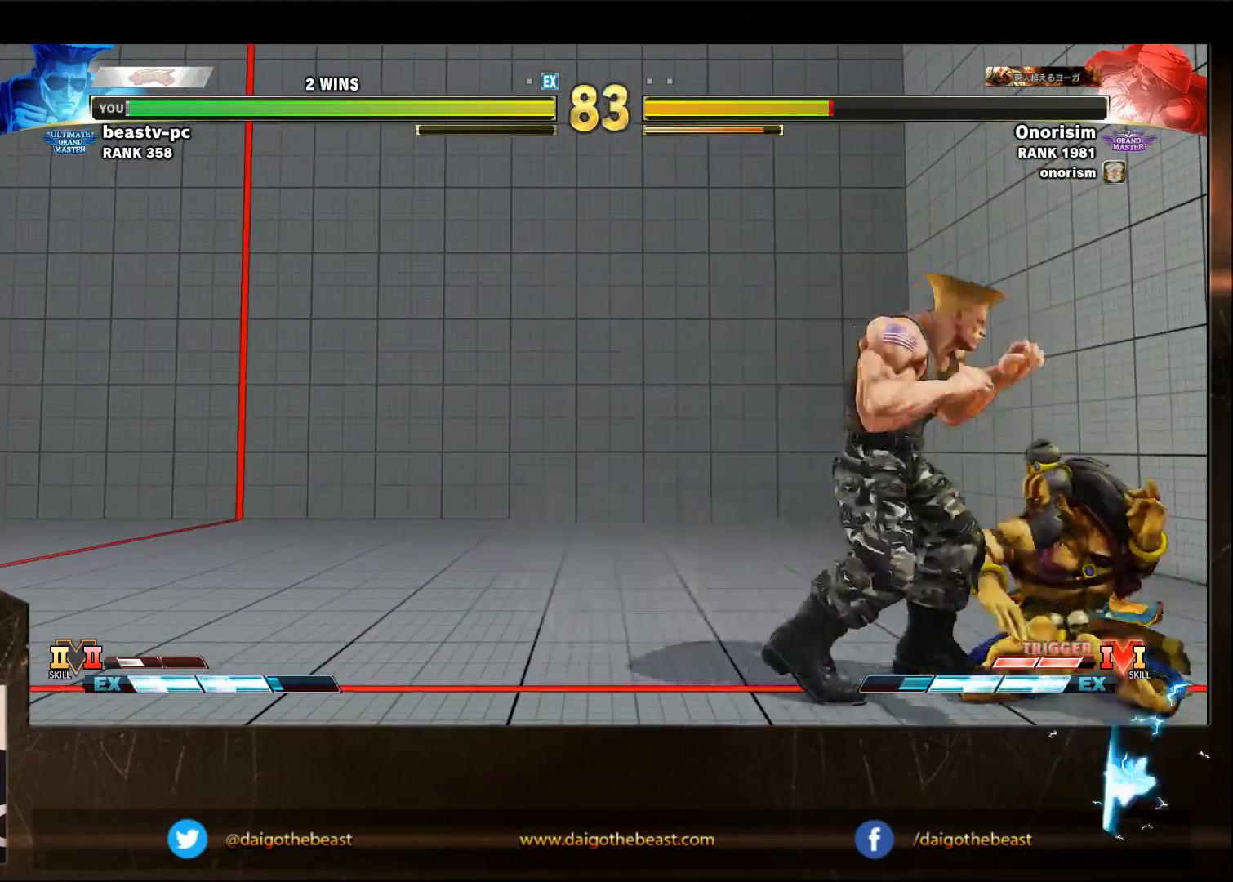
{"buttons": [], "left_stick": "down-left", "events": [[17, "CROSS", "down"], [17, "SQUARE", "down"], [50, "CROSS", "up"], [50, "SQUARE", "up"], [50, "left_stick", "down-left"]]}
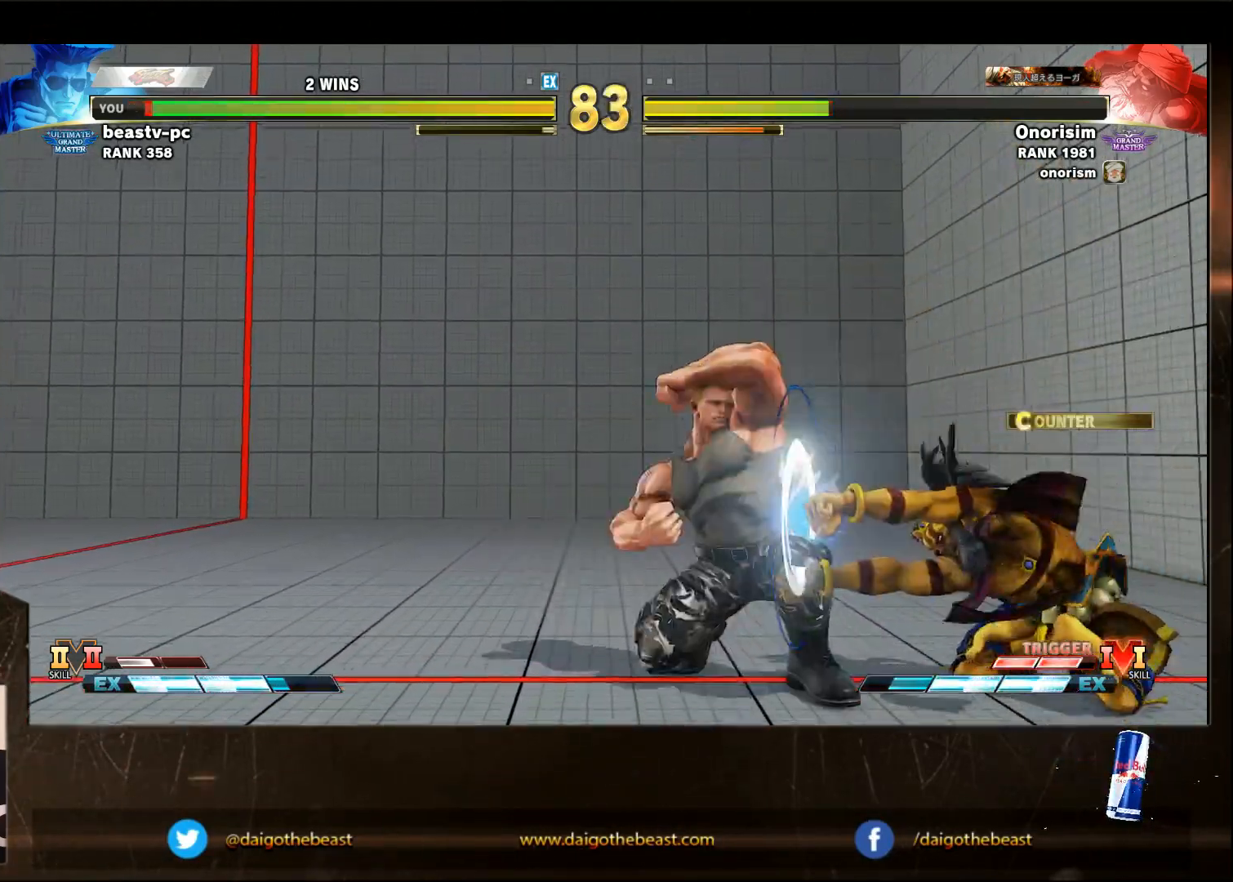
{"buttons": [], "left_stick": "down-left", "events": []}
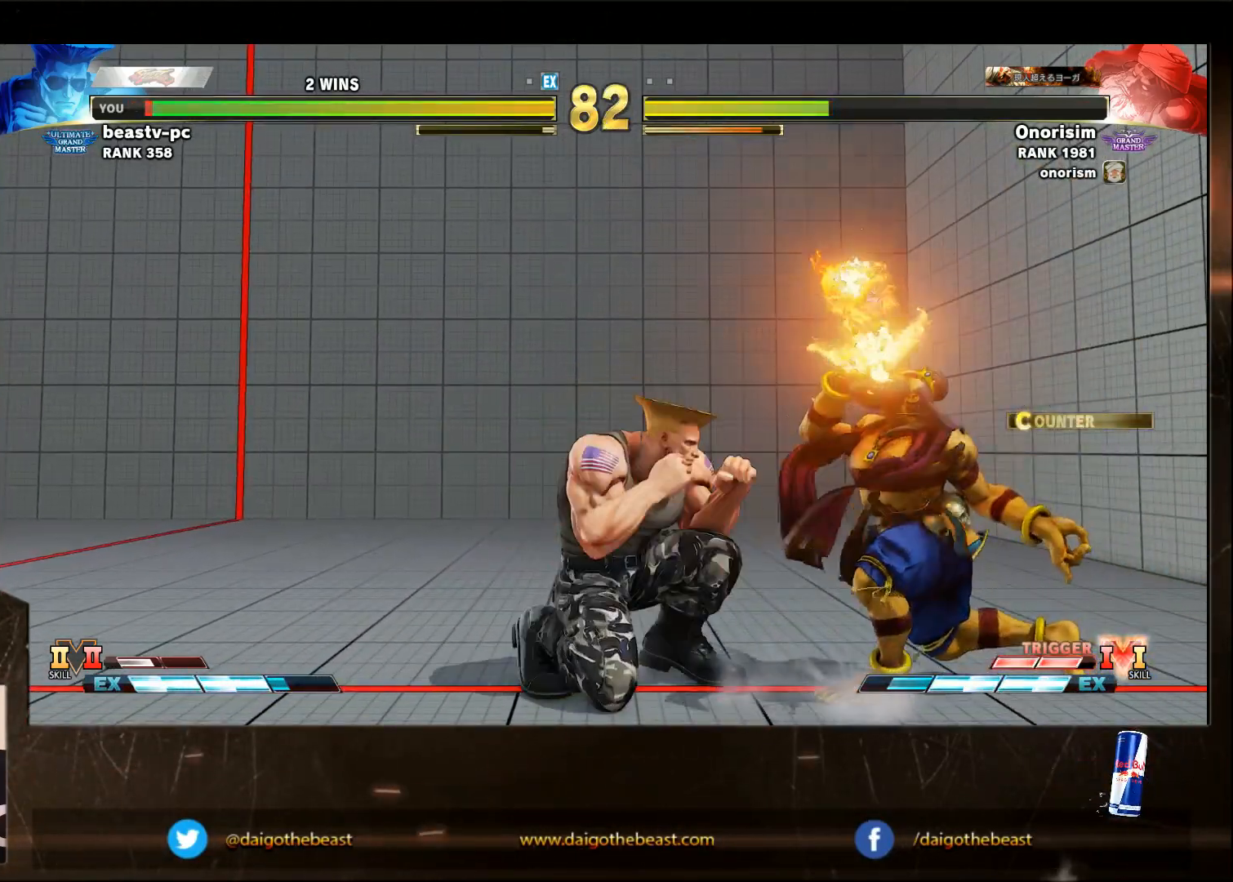
{"buttons": [], "left_stick": "down-left", "events": [[133, "left_stick", "left"], [233, "R2", "down"], [283, "R2", "up"], [283, "left_stick", "down-left"]]}
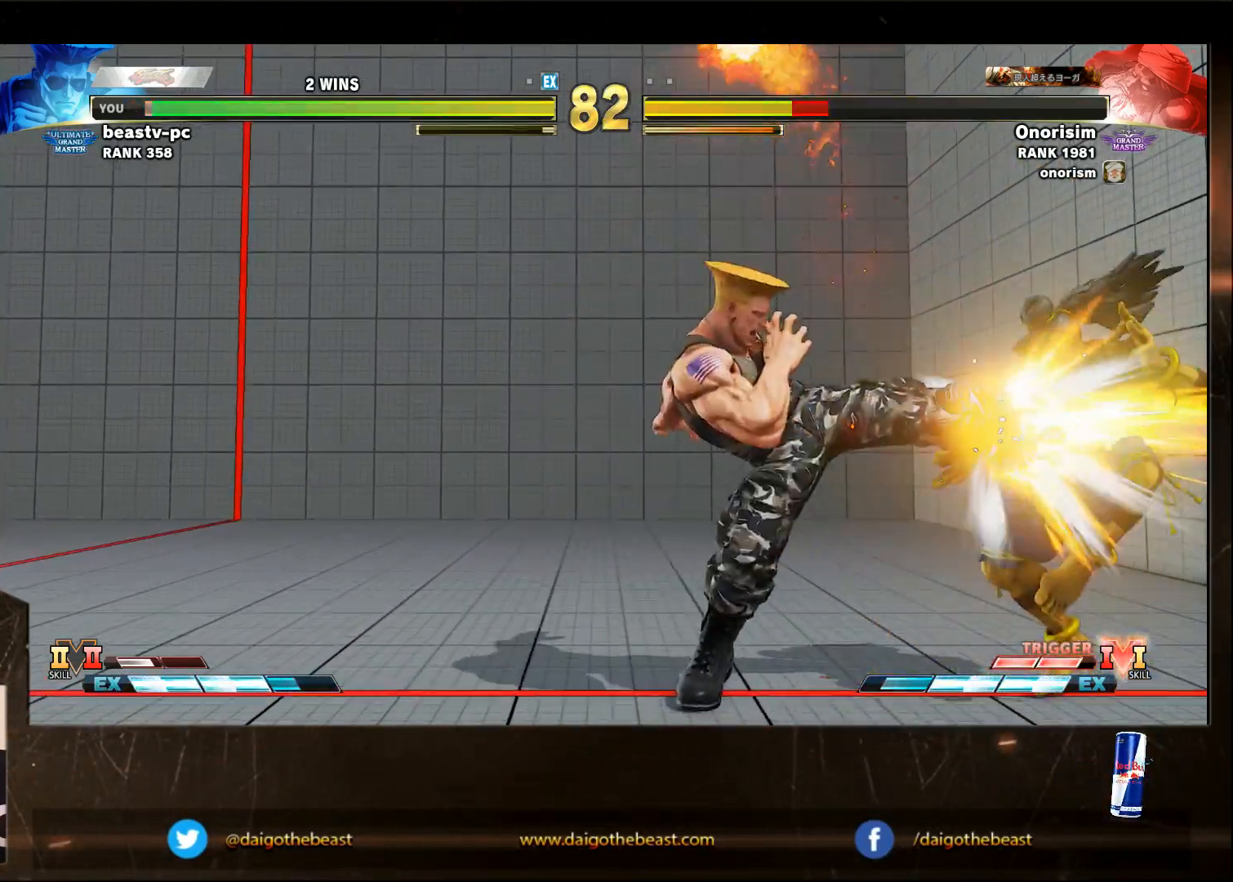
{"buttons": [], "left_stick": "down-left", "events": []}
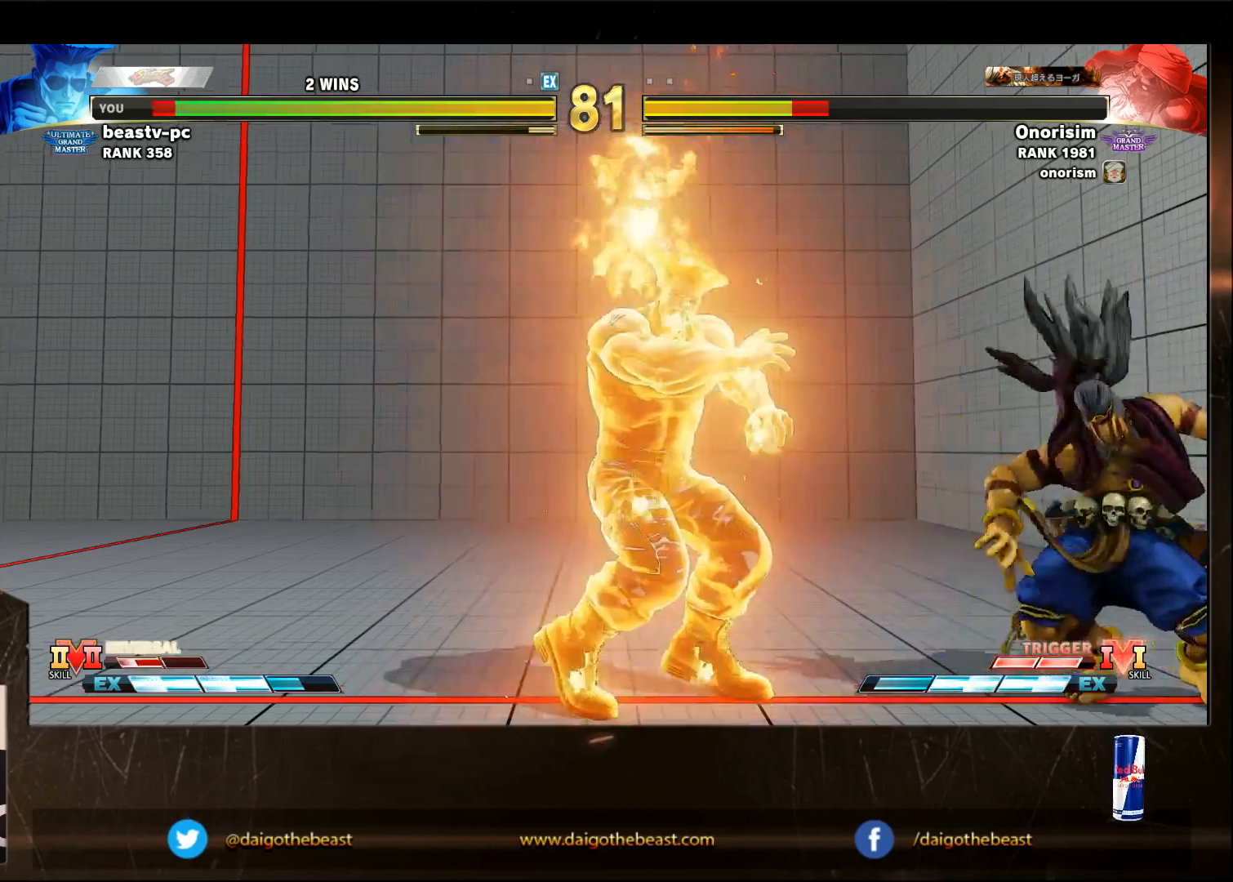
{"buttons": [], "left_stick": "down-left", "events": []}
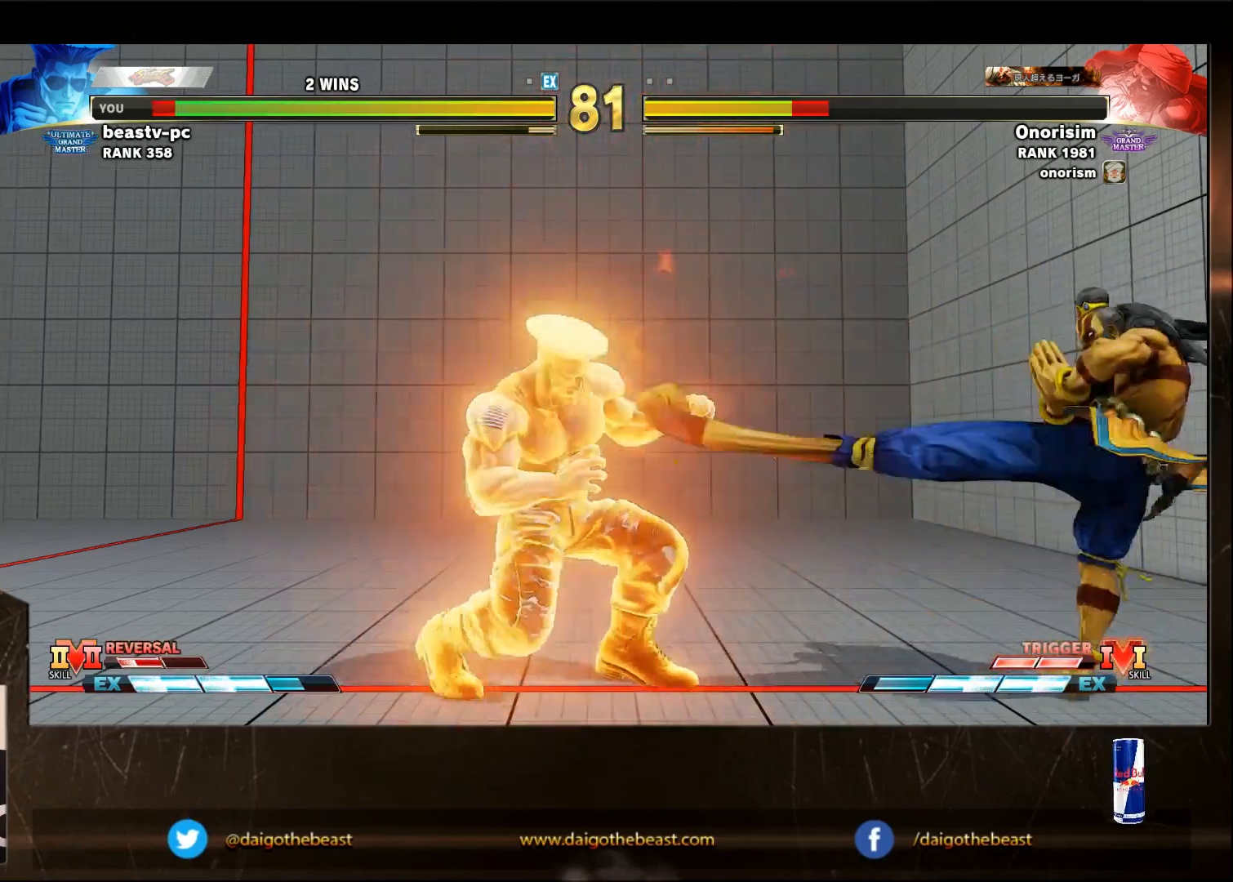
{"buttons": [], "left_stick": "right", "events": [[450, "left_stick", "right"]]}
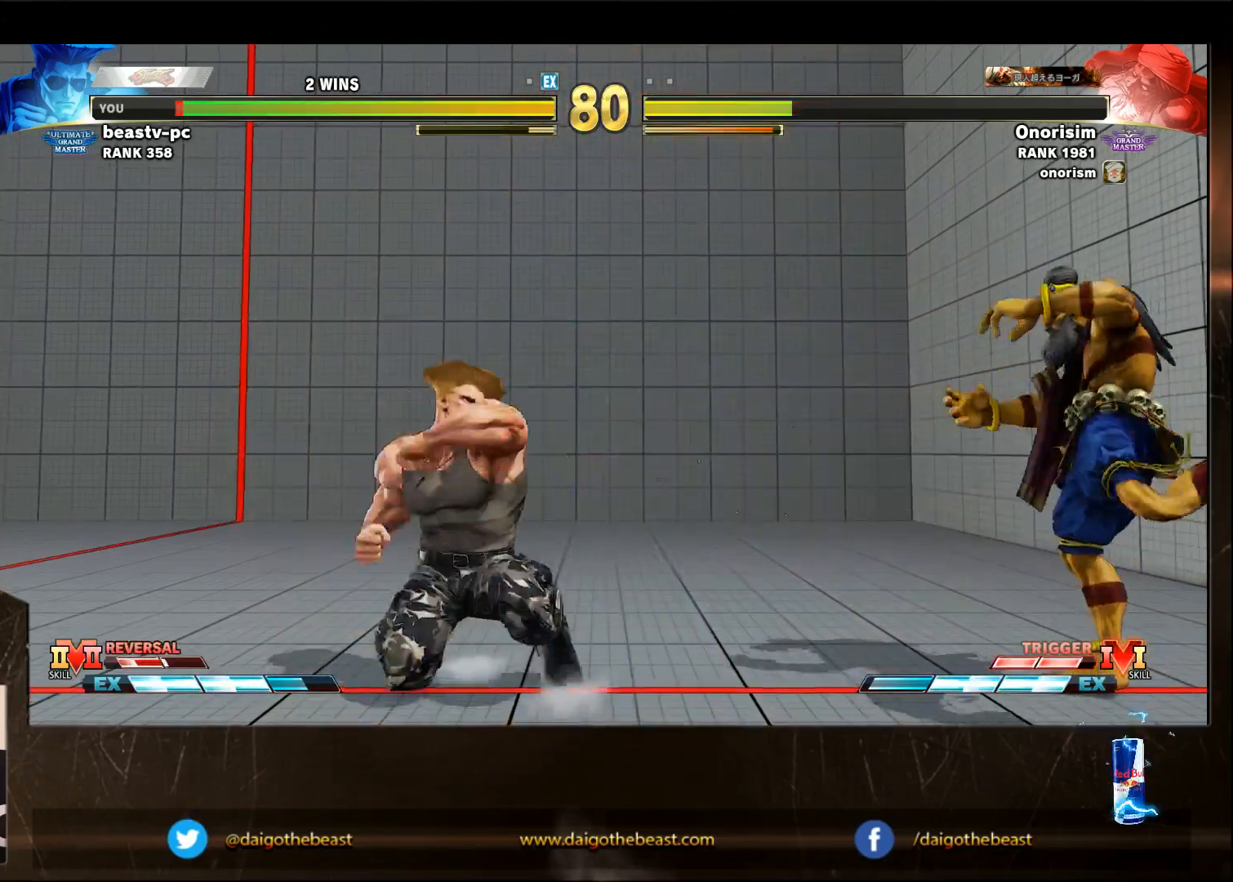
{"buttons": [], "left_stick": "down-left", "events": [[267, "left_stick", "center"], [367, "left_stick", "down-left"]]}
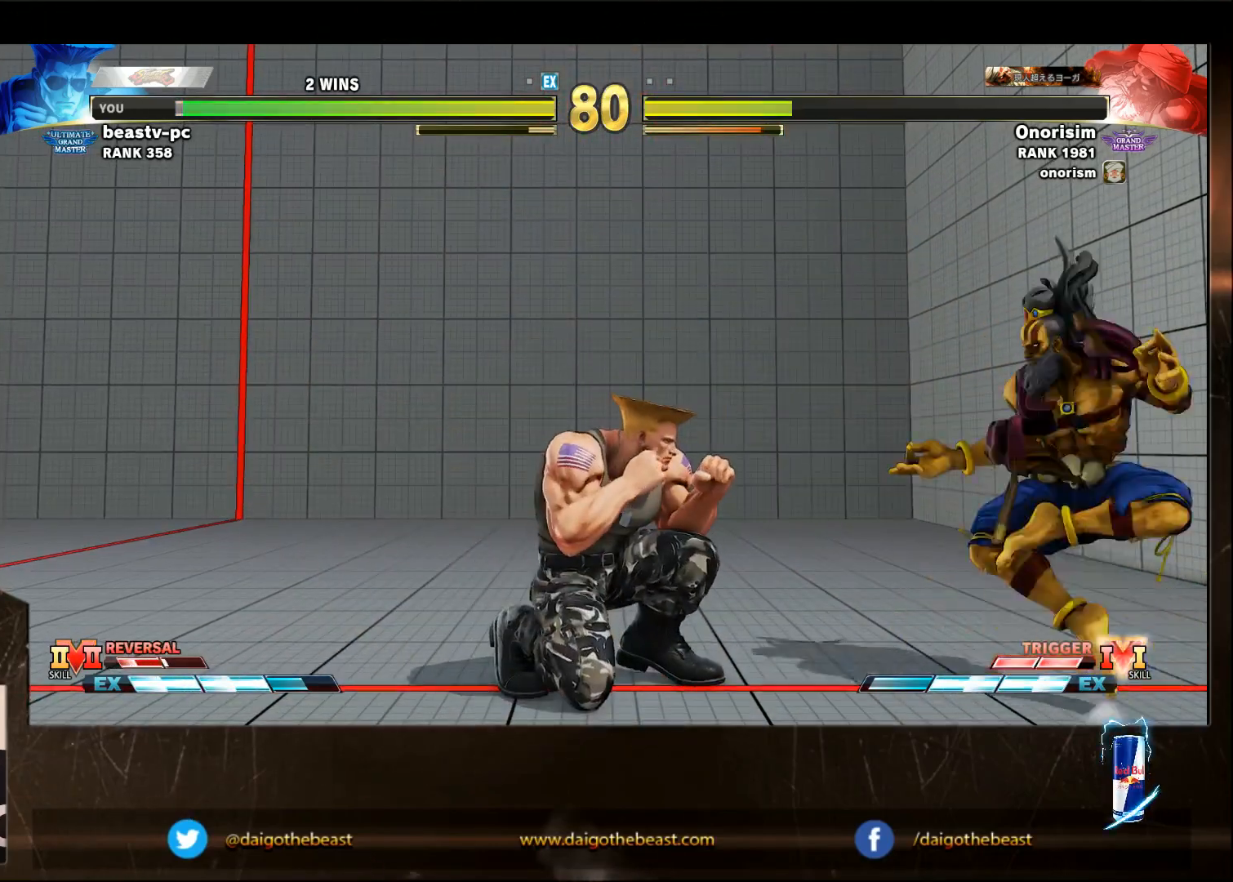
{"buttons": [], "left_stick": "down-left", "events": []}
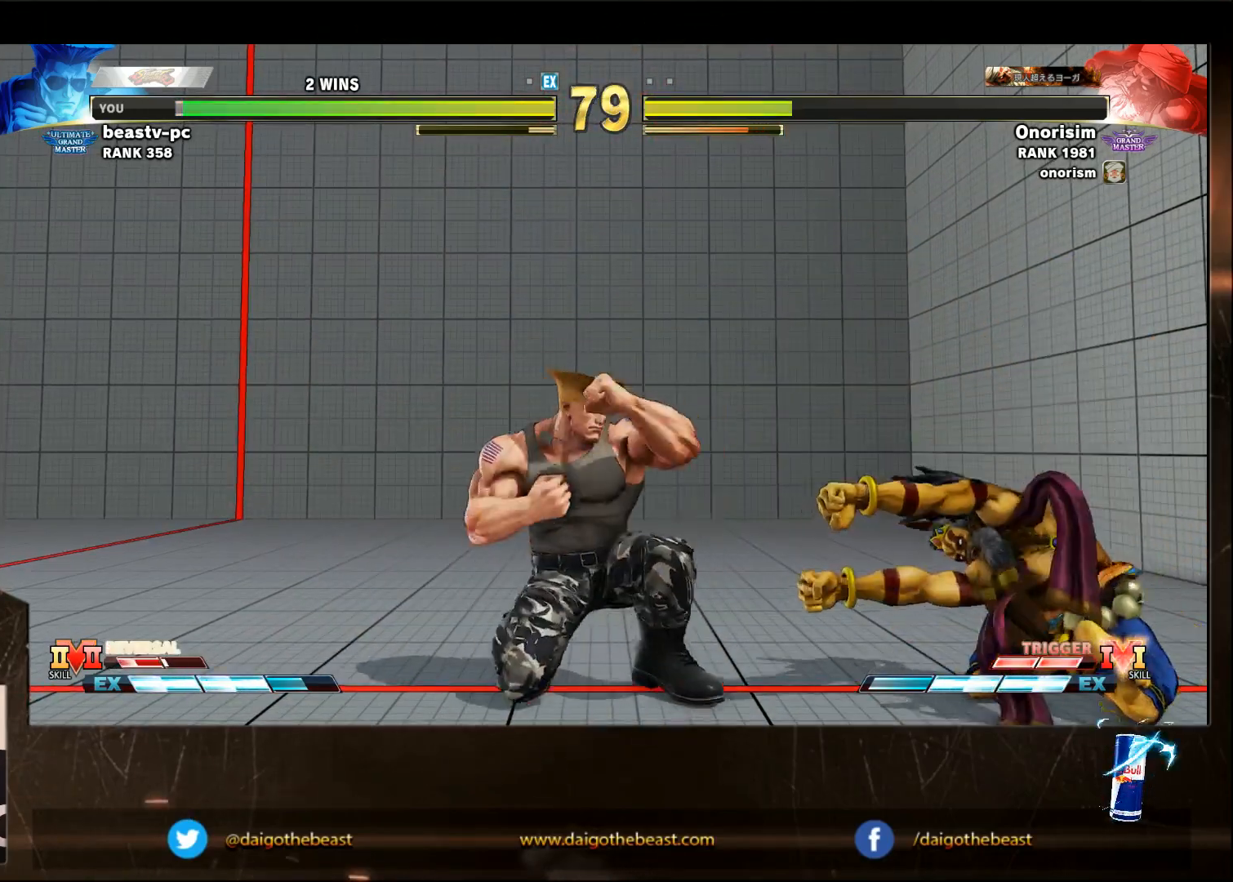
{"buttons": [], "left_stick": "down-left", "events": [[217, "left_stick", "right"], [433, "left_stick", "down-left"]]}
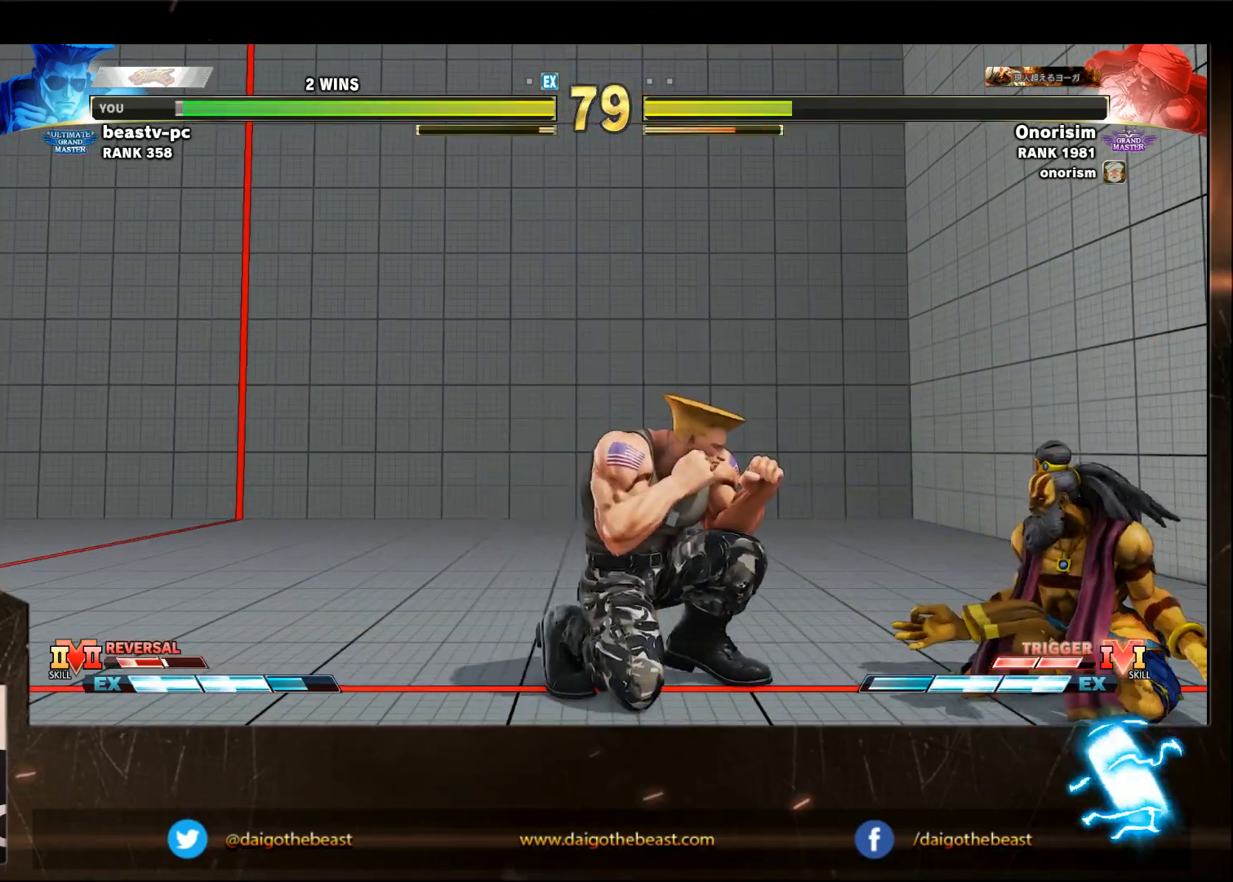
{"buttons": [], "left_stick": "down-left", "events": [[383, "CROSS", "down"], [383, "left_stick", "left"], [483, "CROSS", "up"], [483, "left_stick", "down-left"]]}
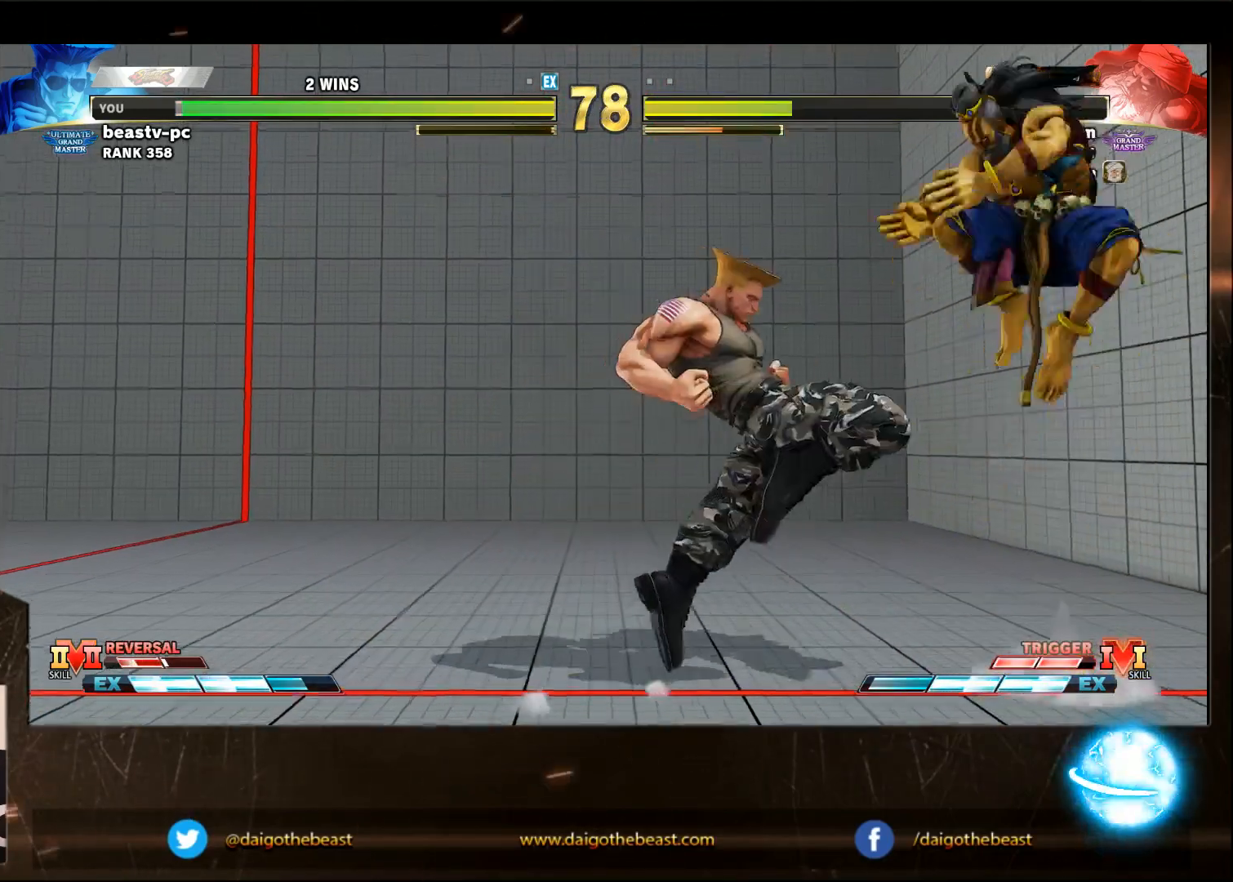
{"buttons": [], "left_stick": "left", "events": [[383, "left_stick", "left"], [450, "TRIANGLE", "down"], [500, "TRIANGLE", "up"]]}
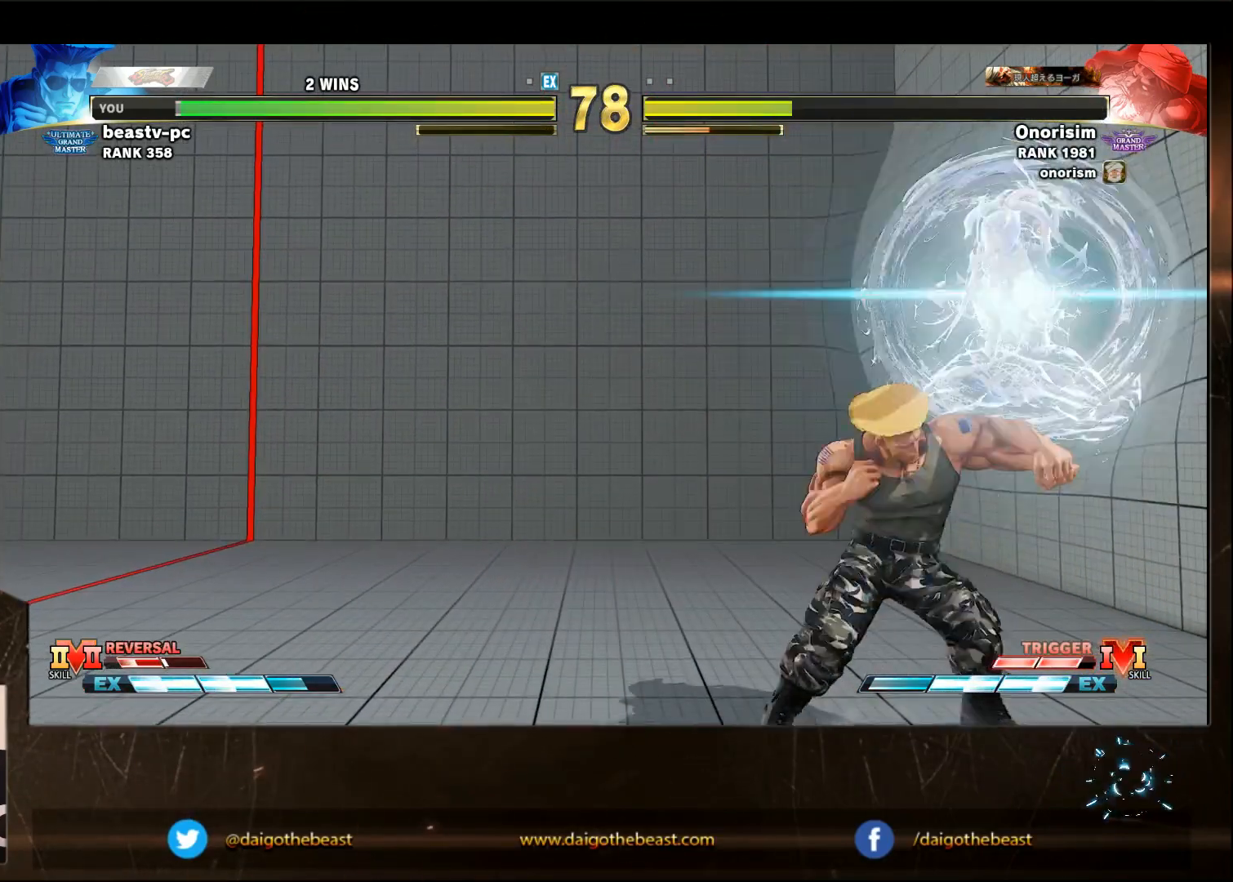
{"buttons": [], "left_stick": "center", "events": [[450, "SQUARE", "down"], [450, "left_stick", "center"], [500, "SQUARE", "up"]]}
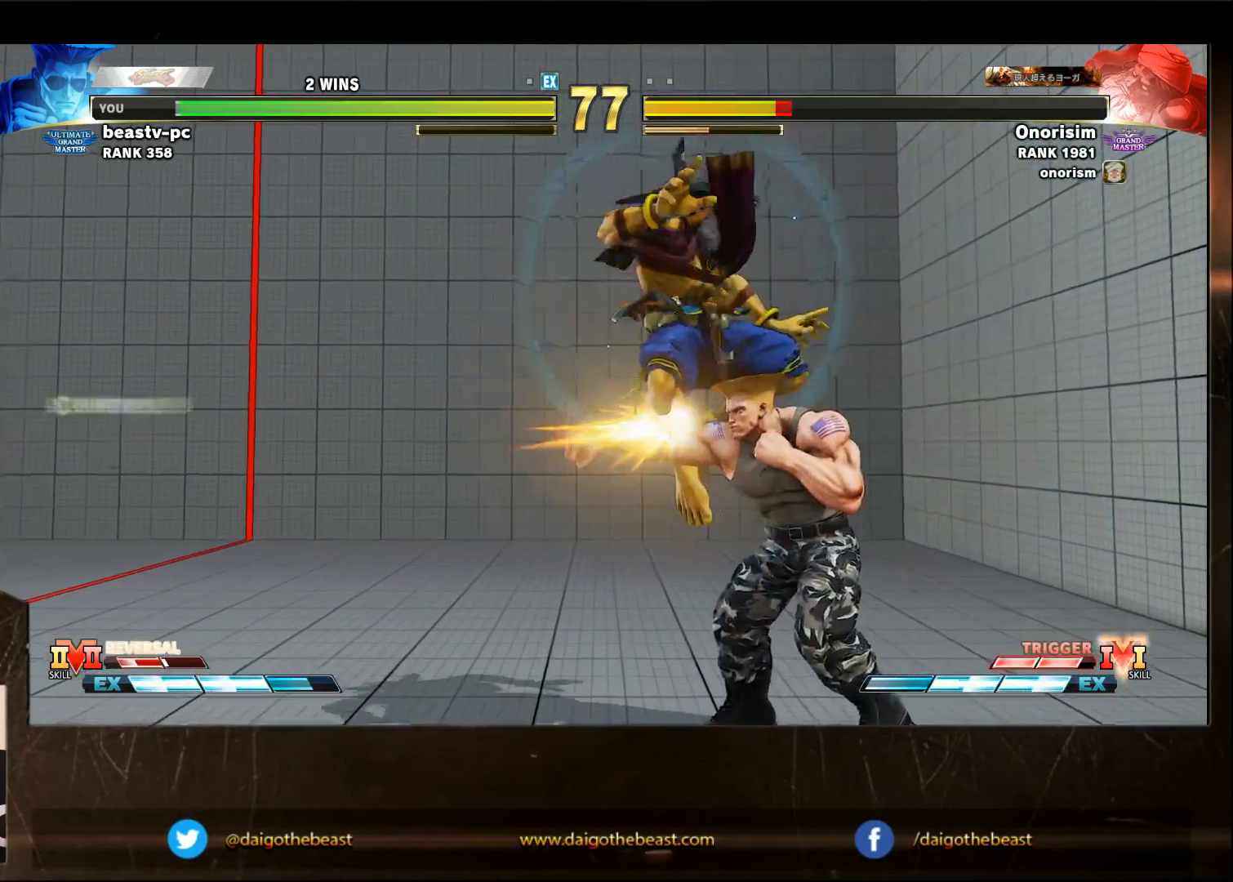
{"buttons": [], "left_stick": "down-left", "events": [[217, "left_stick", "left"], [350, "left_stick", "down-left"]]}
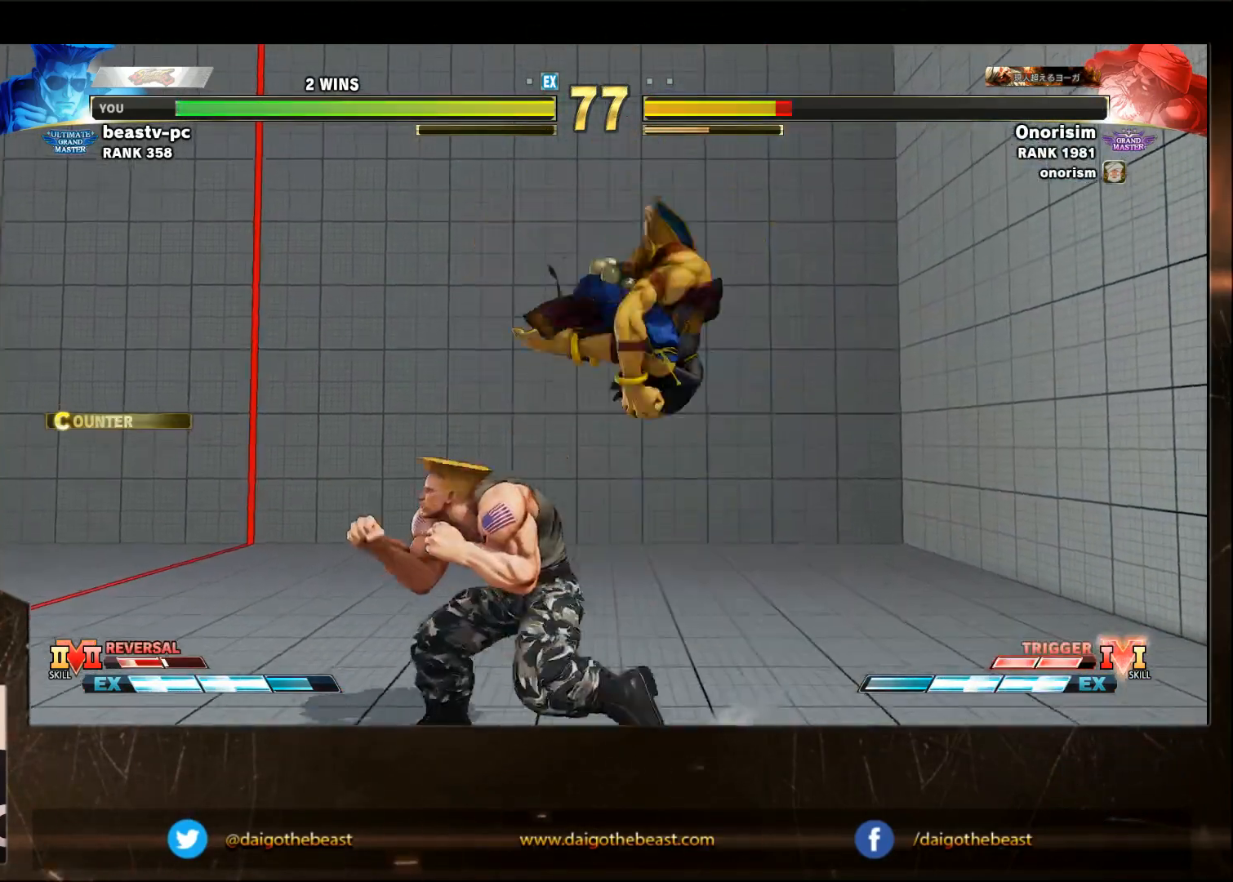
{"buttons": ["SQUARE"], "left_stick": "down-left", "events": [[117, "CROSS", "down"], [217, "CROSS", "up"], [417, "SQUARE", "down"]]}
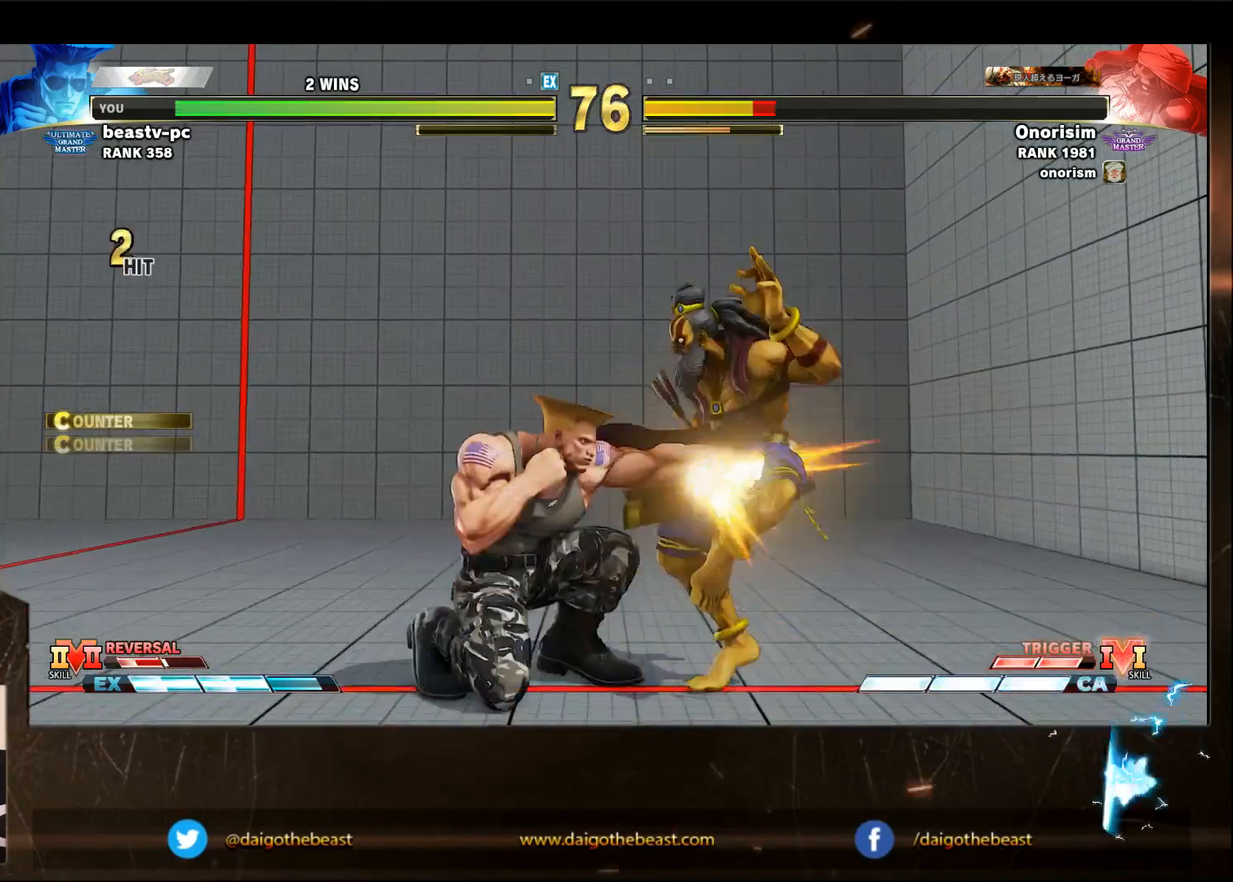
{"buttons": [], "left_stick": "down-left", "events": [[183, "left_stick", "center"], [233, "CROSS", "down"], [233, "SQUARE", "up"], [317, "CROSS", "up"], [317, "R2", "down"], [317, "left_stick", "up"], [383, "left_stick", "center"], [433, "R2", "up"], [433, "left_stick", "down-left"]]}
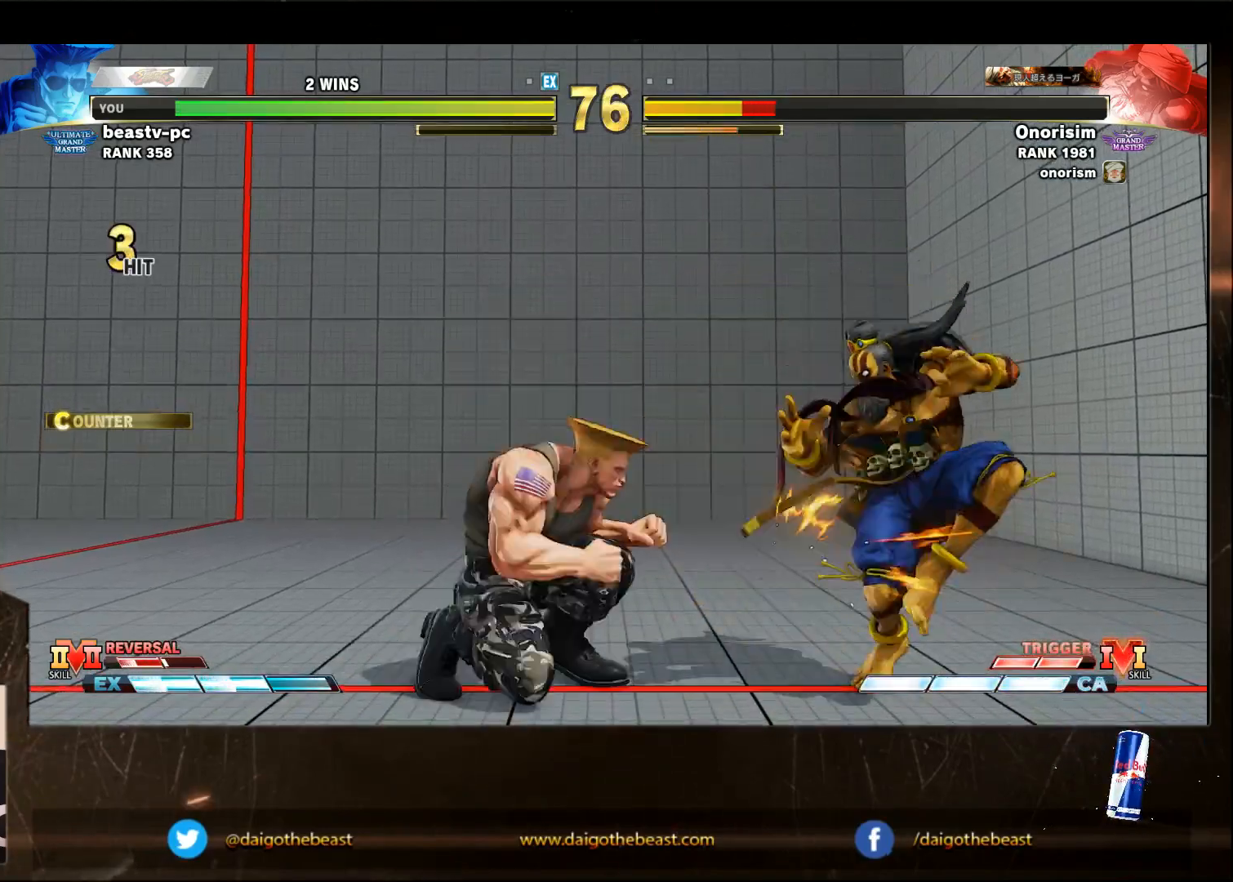
{"buttons": [], "left_stick": "down-left", "events": []}
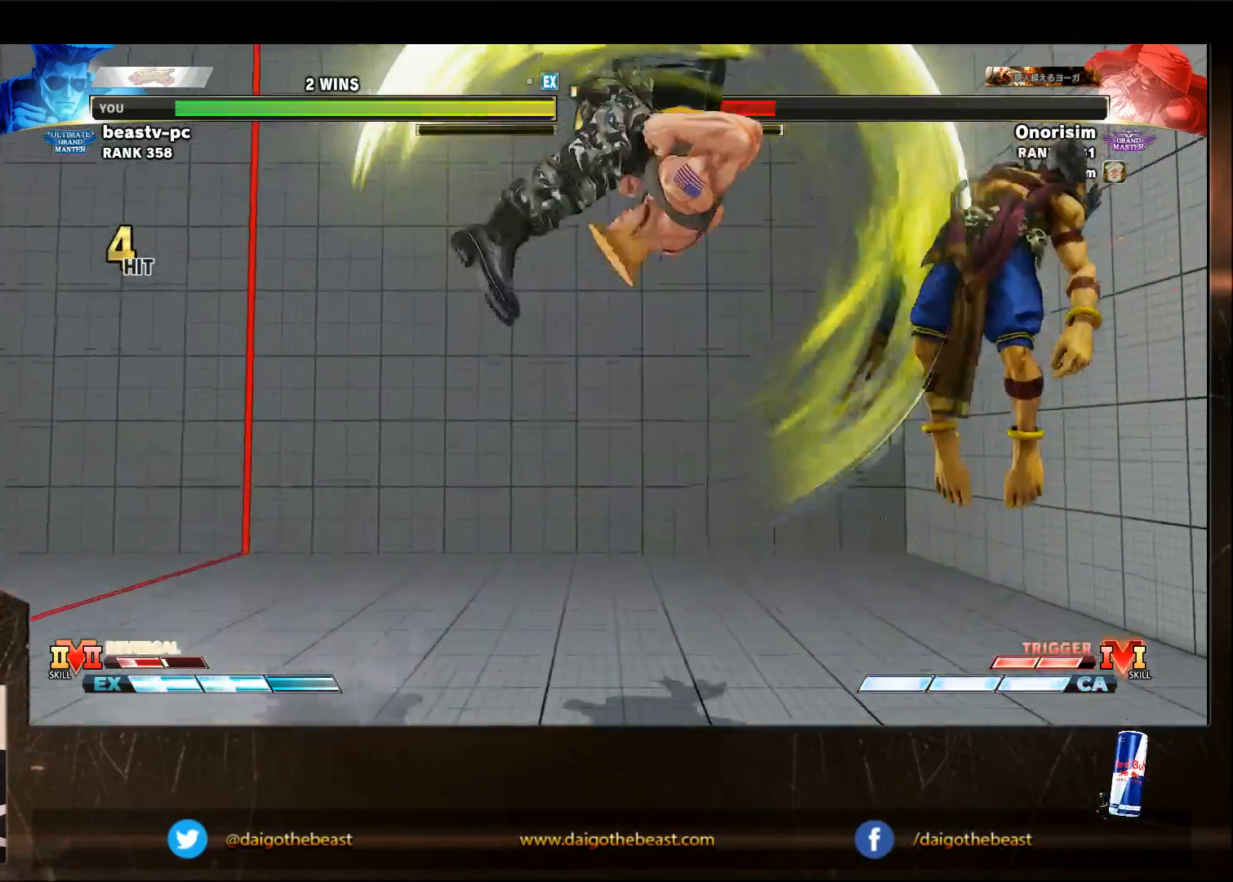
{"buttons": [], "left_stick": "down-left", "events": [[133, "R1", "down"], [200, "TRIANGLE", "down"], [250, "R1", "up"], [250, "TRIANGLE", "up"]]}
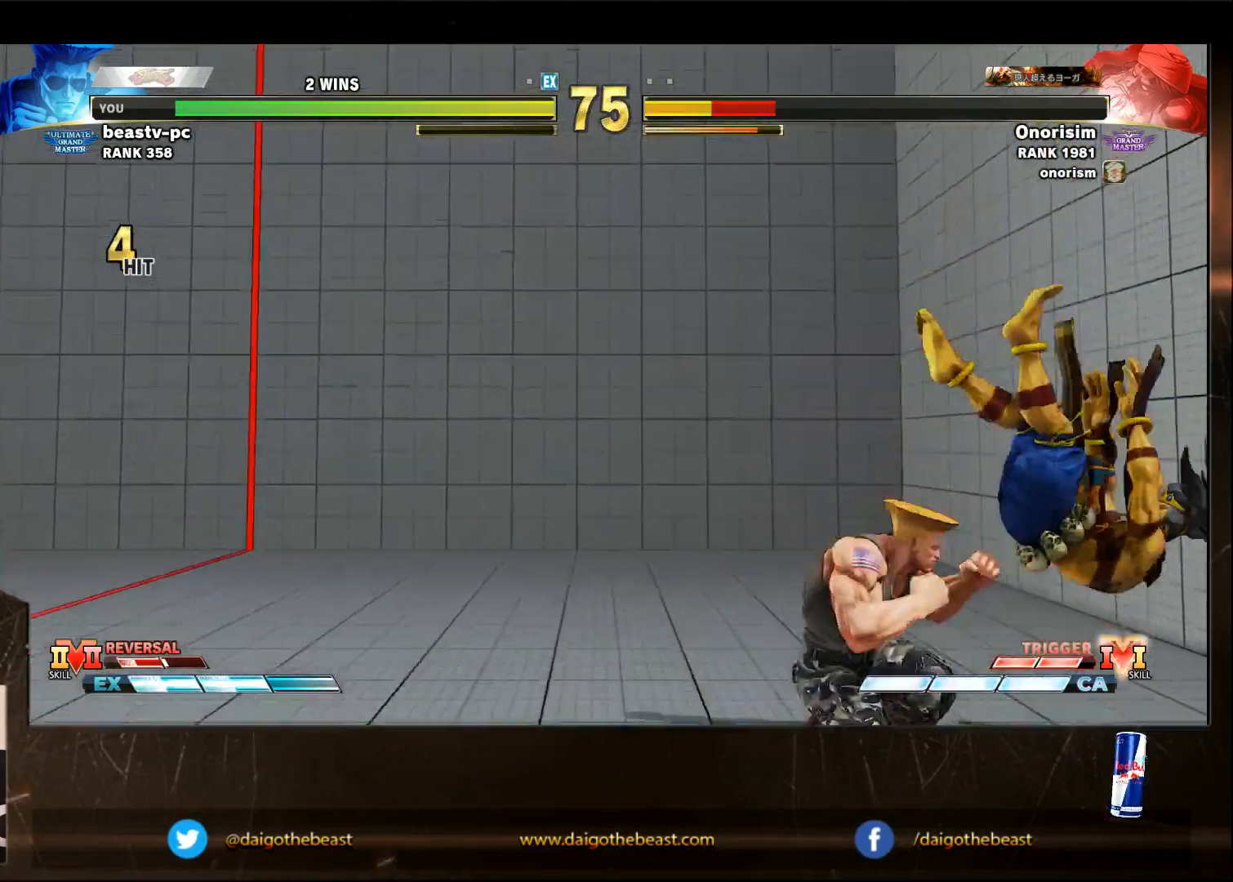
{"buttons": ["SQUARE"], "left_stick": "down-left", "events": [[100, "TRIANGLE", "down"], [200, "TRIANGLE", "up"], [400, "left_stick", "right"], [450, "left_stick", "center"], [500, "SQUARE", "down"], [500, "left_stick", "down-left"]]}
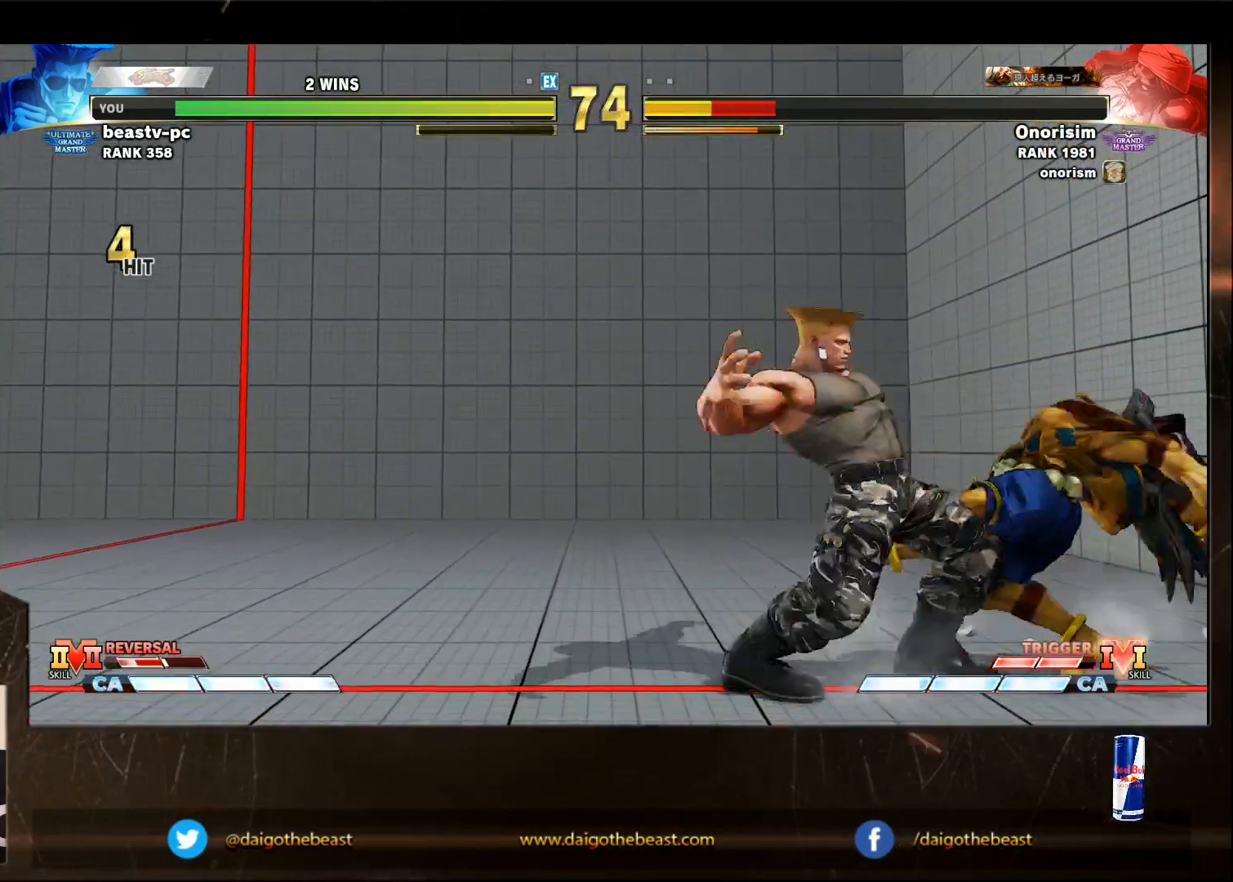
{"buttons": [], "left_stick": "down-left", "events": [[50, "SQUARE", "up"]]}
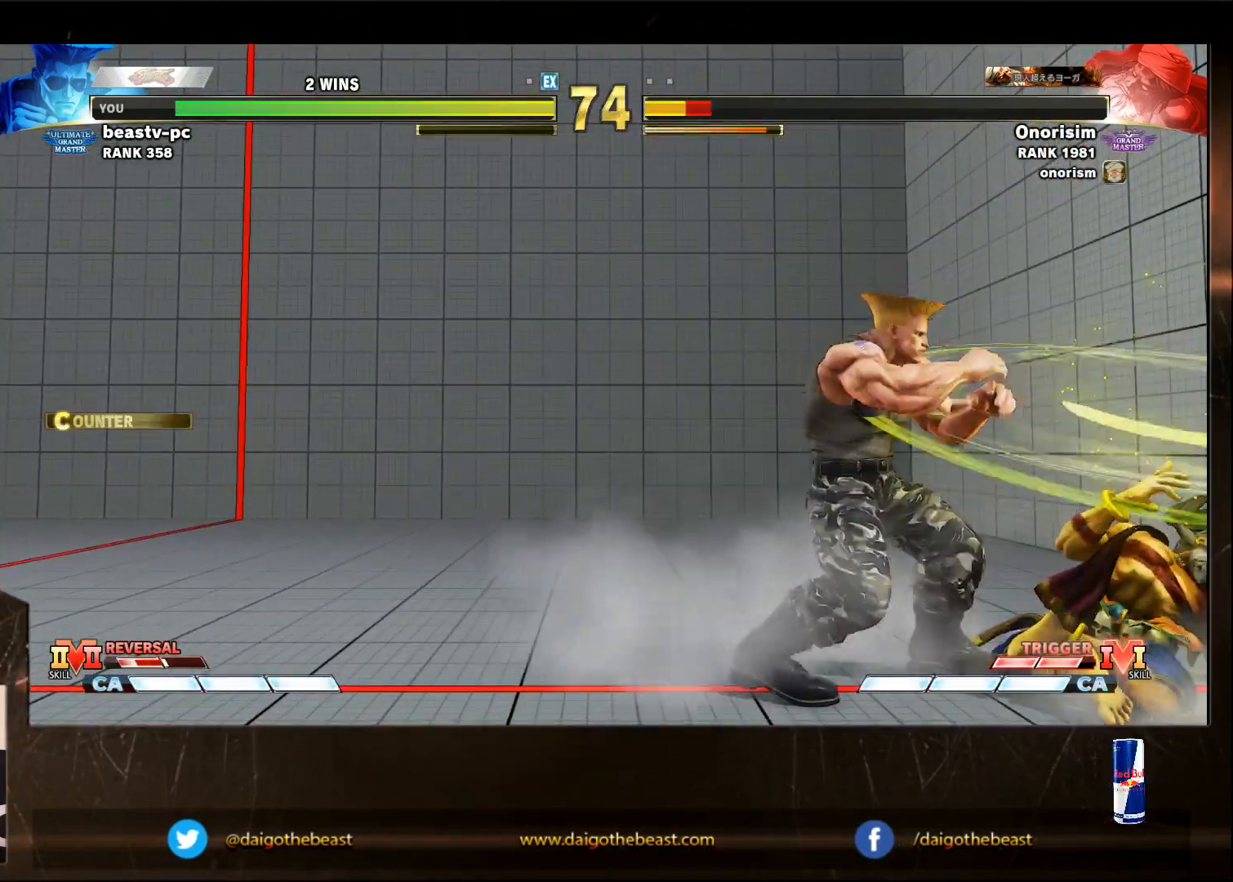
{"buttons": [], "left_stick": "down-left", "events": [[217, "SQUARE", "down"], [267, "SQUARE", "up"], [317, "left_stick", "center"], [367, "left_stick", "up-left"], [450, "left_stick", "down-left"]]}
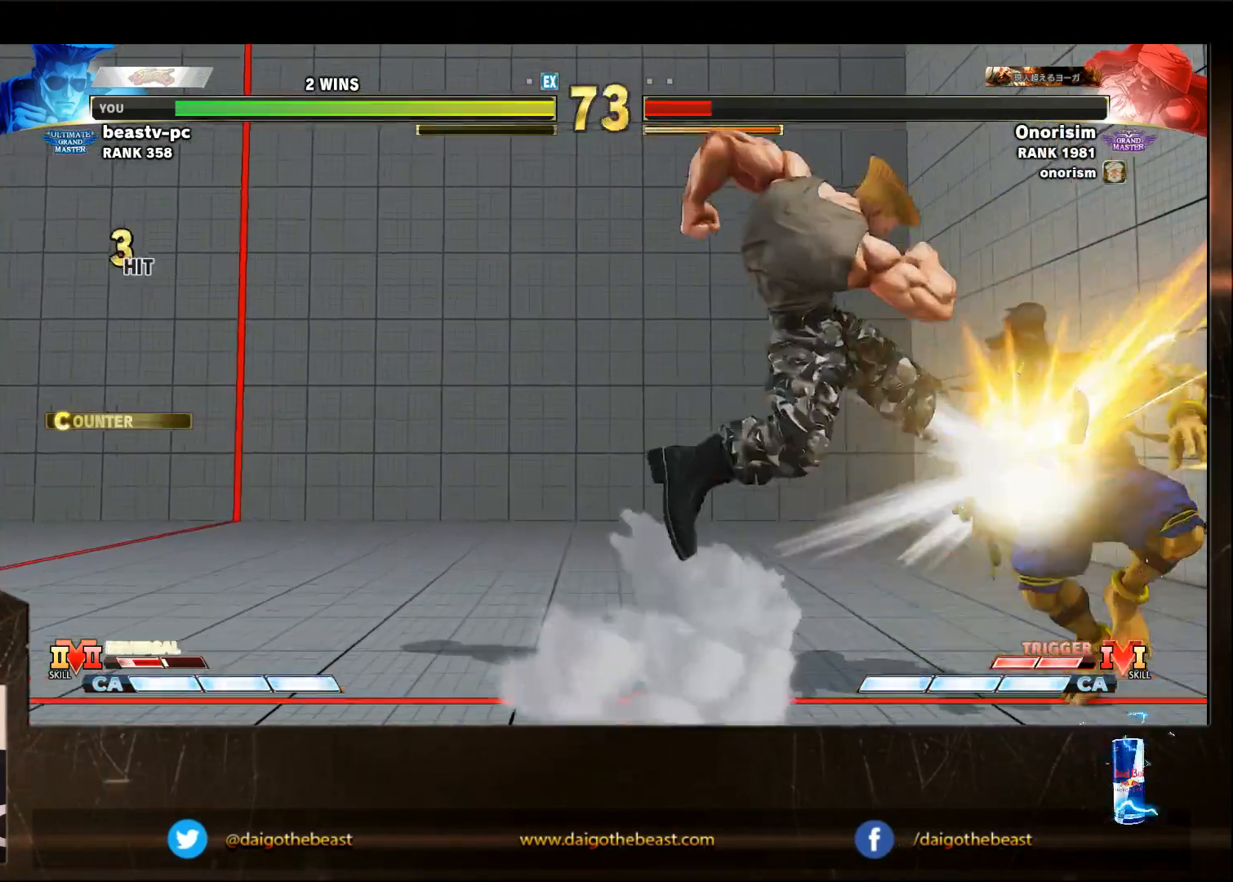
{"buttons": [], "left_stick": "down-left", "events": []}
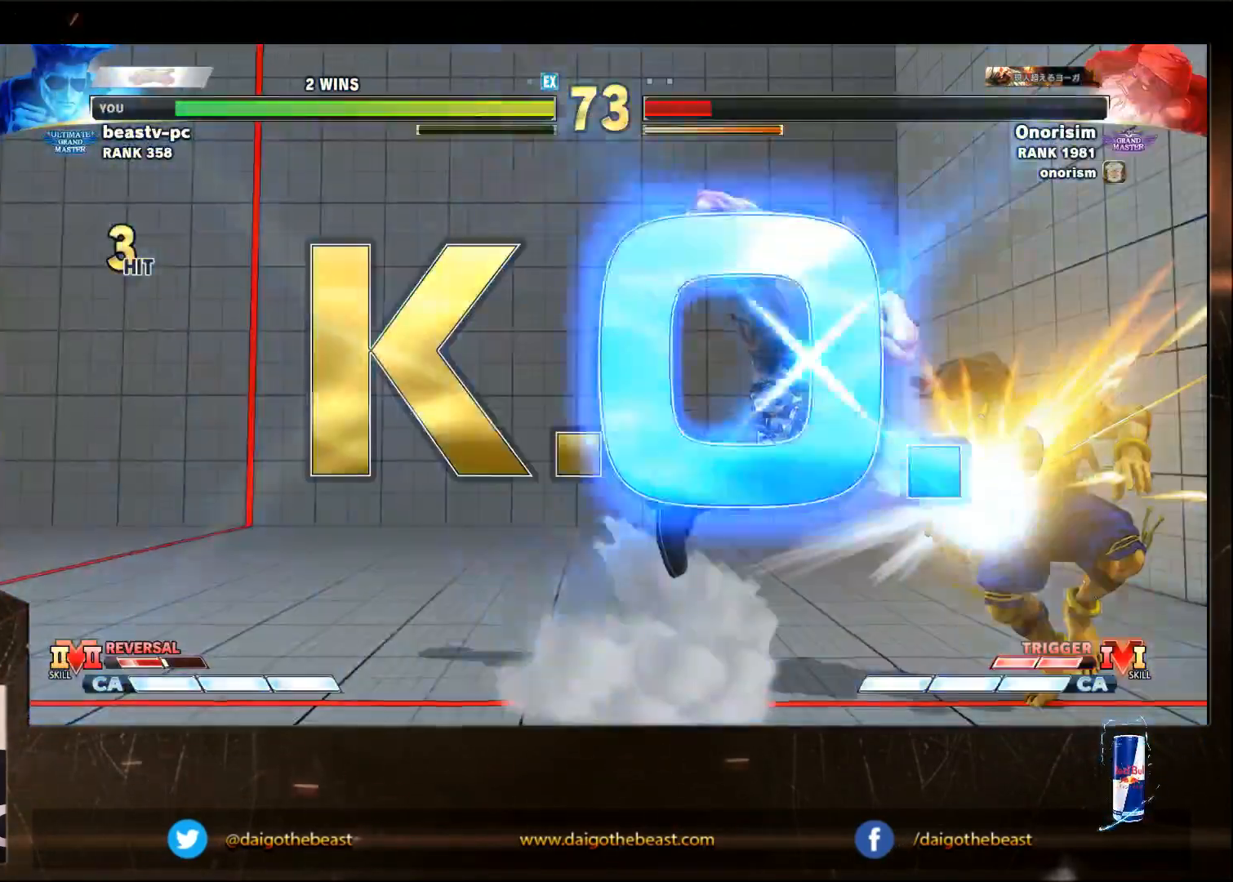
{"buttons": [], "left_stick": "center", "events": [[83, "left_stick", "center"]]}